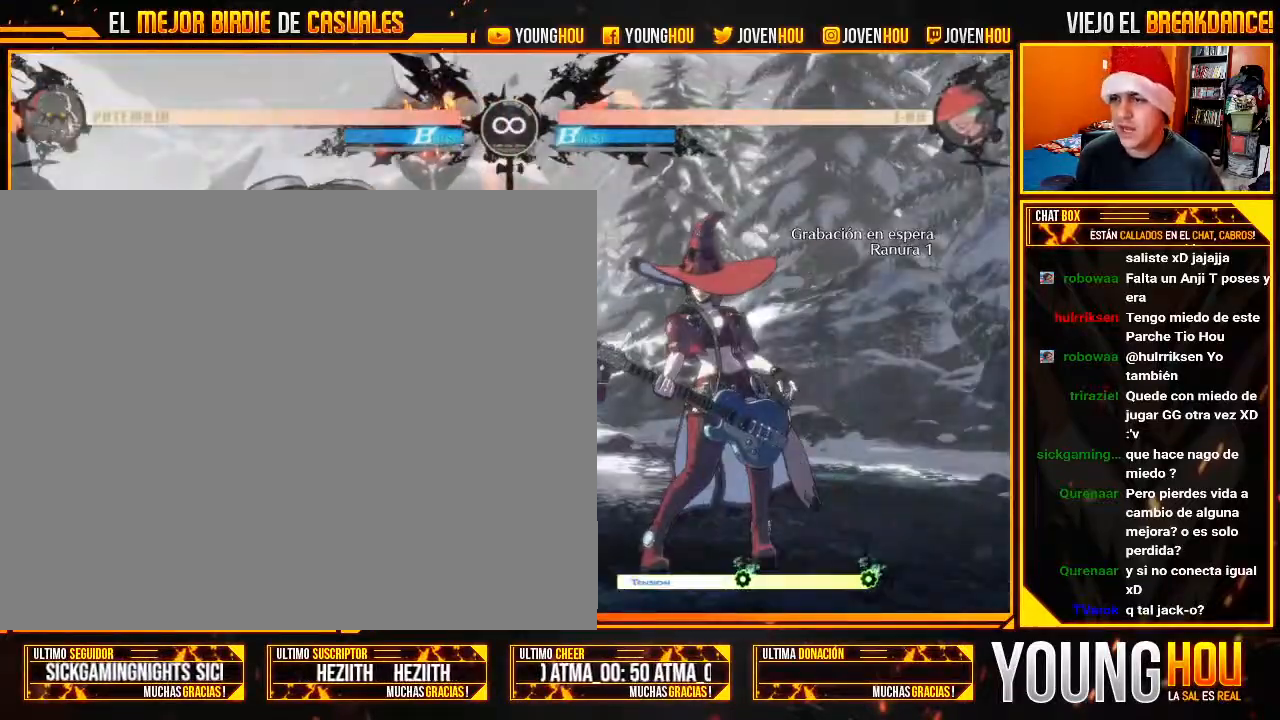
Gameplay with a controller (arcade stick); each line is a JSON object with the inputs held at the frame after it (dt_ms = milliseconds from this image to that frame). "events" lists button and stick changes between this image and that frame as [ms after this image, input, new state], when the widget could be followed in between. Not read: L3 R3.
{"dt_ms": 500, "buttons": [], "left_stick": "center", "events": [[143, "left_stick", "left"], [232, "left_stick", "center"], [286, "left_stick", "left"], [375, "L2", "up"], [464, "left_stick", "center"]]}
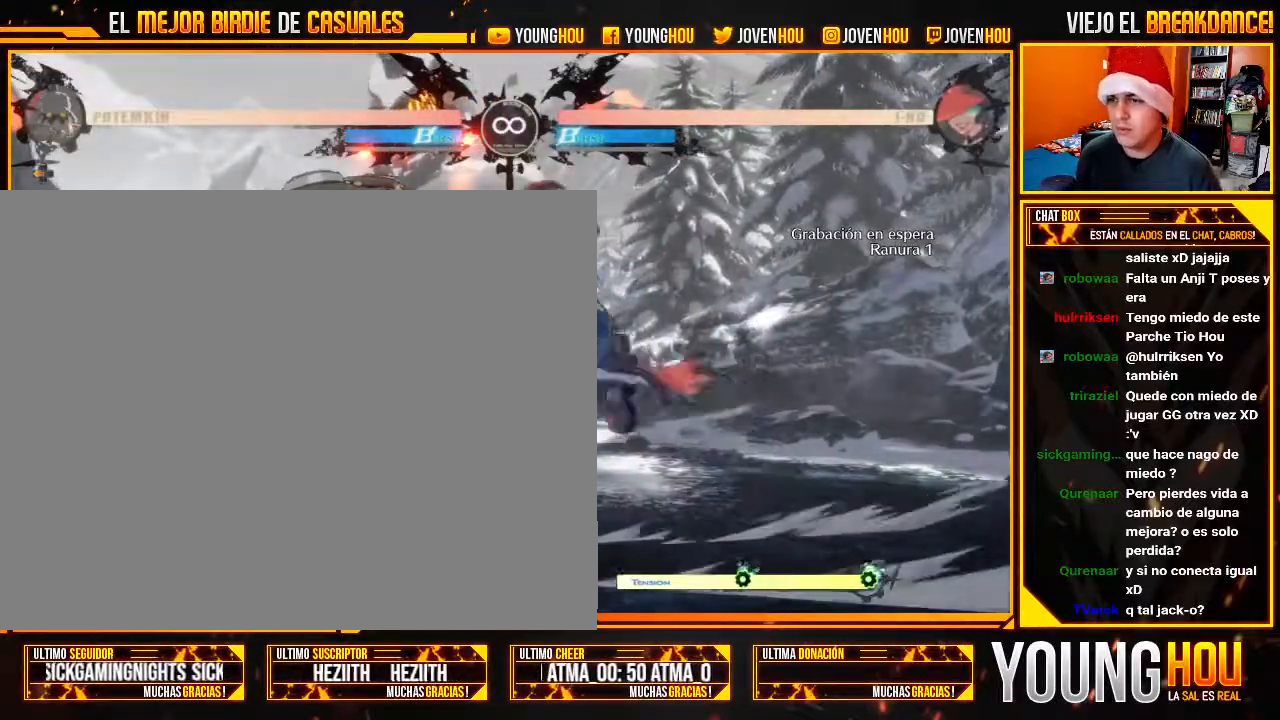
{"dt_ms": 500, "buttons": [], "left_stick": "center", "events": [[143, "R1", "down"], [179, "R1", "up"]]}
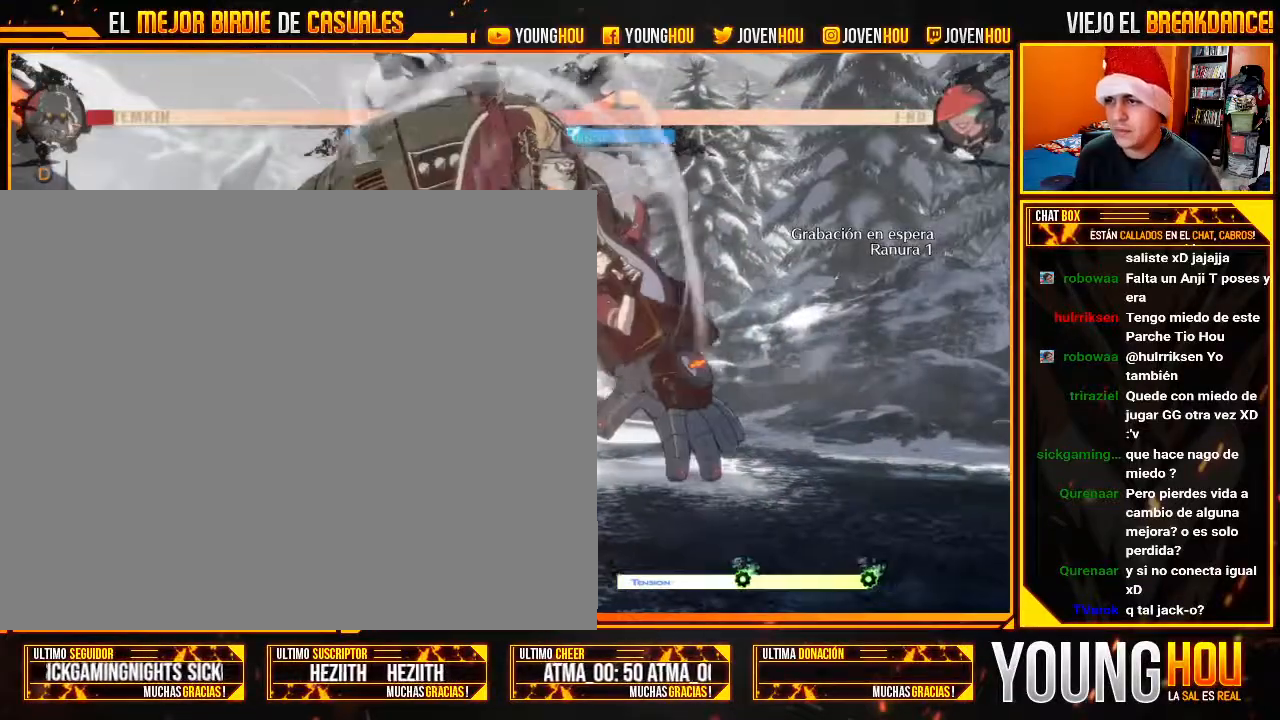
{"dt_ms": 1000, "buttons": [], "left_stick": "center"}
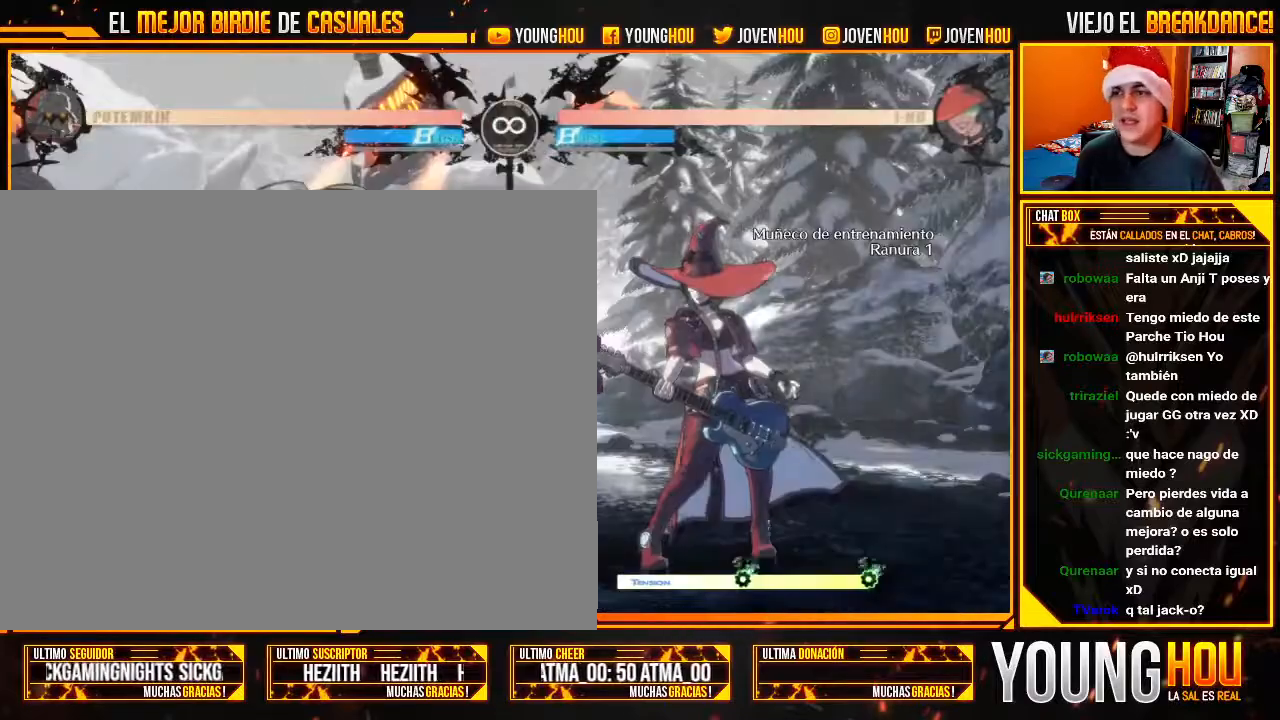
{"dt_ms": 500, "buttons": ["L2"], "left_stick": "center", "events": [[125, "L2", "down"], [179, "L2", "up"], [250, "L2", "down"], [411, "left_stick", "left"], [464, "left_stick", "center"]]}
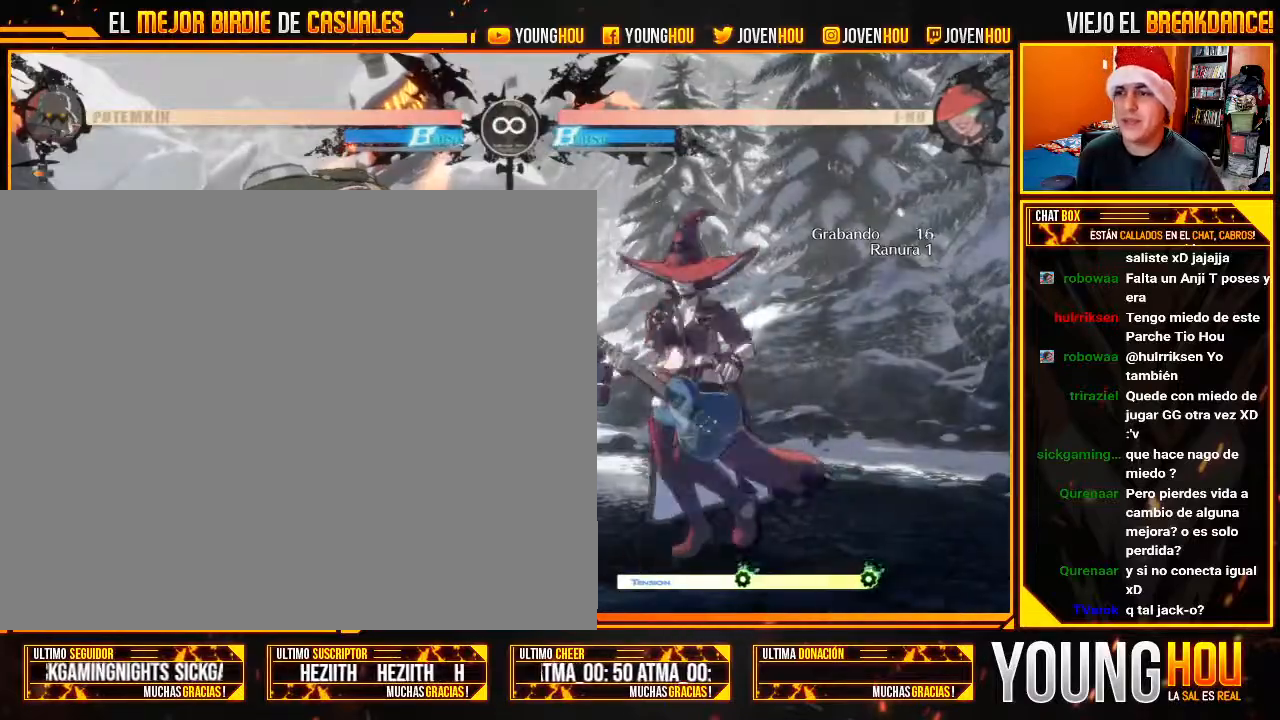
{"dt_ms": 500, "buttons": [], "left_stick": "left", "events": [[36, "left_stick", "left"], [179, "L2", "up"], [250, "left_stick", "center"], [286, "R1", "down"], [357, "R1", "up"], [500, "left_stick", "left"]]}
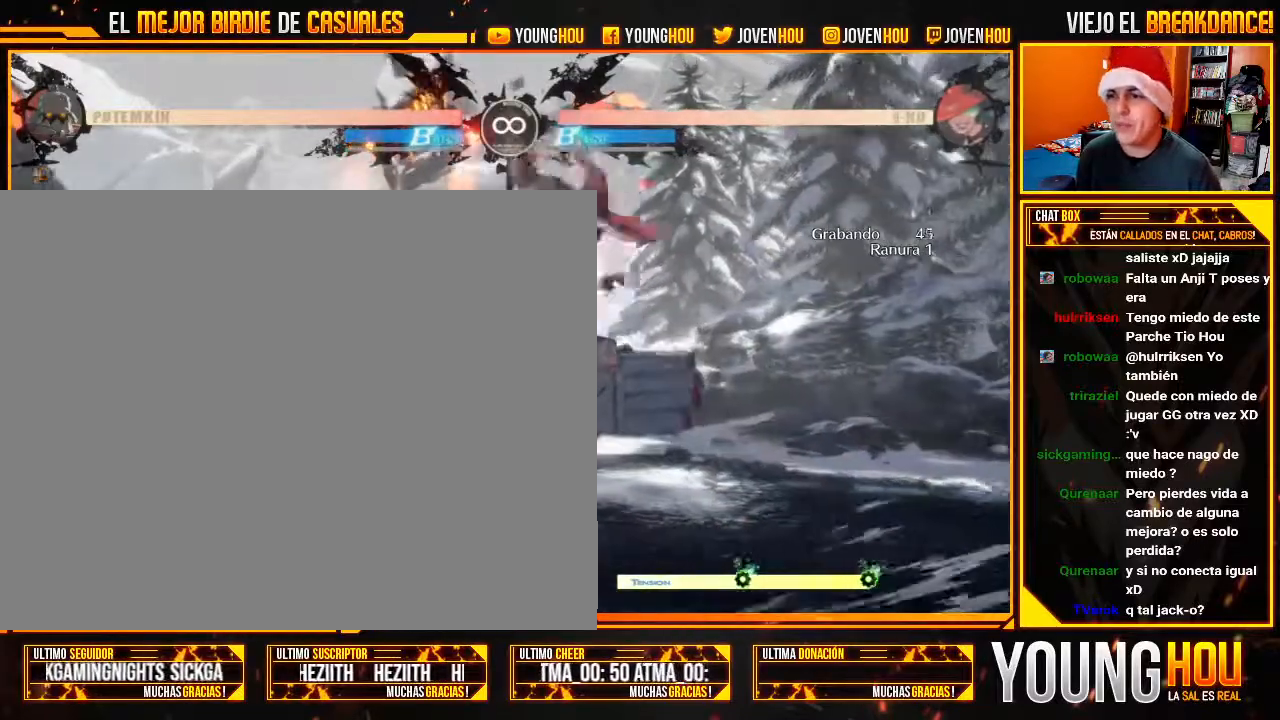
{"dt_ms": 500, "buttons": [], "left_stick": "center", "events": [[107, "left_stick", "down"], [232, "left_stick", "right"], [304, "left_stick", "left"], [339, "CIRCLE", "down"], [393, "CIRCLE", "up"], [411, "left_stick", "center"]]}
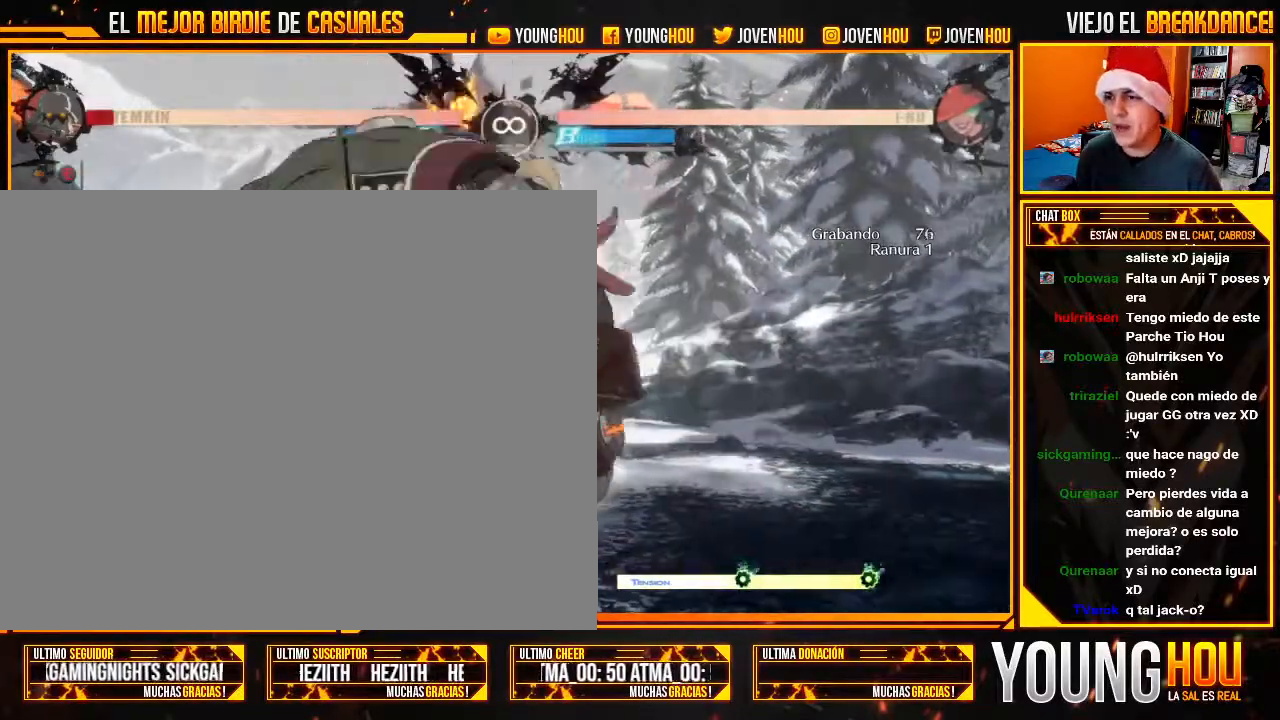
{"dt_ms": 500, "buttons": [], "left_stick": "center"}
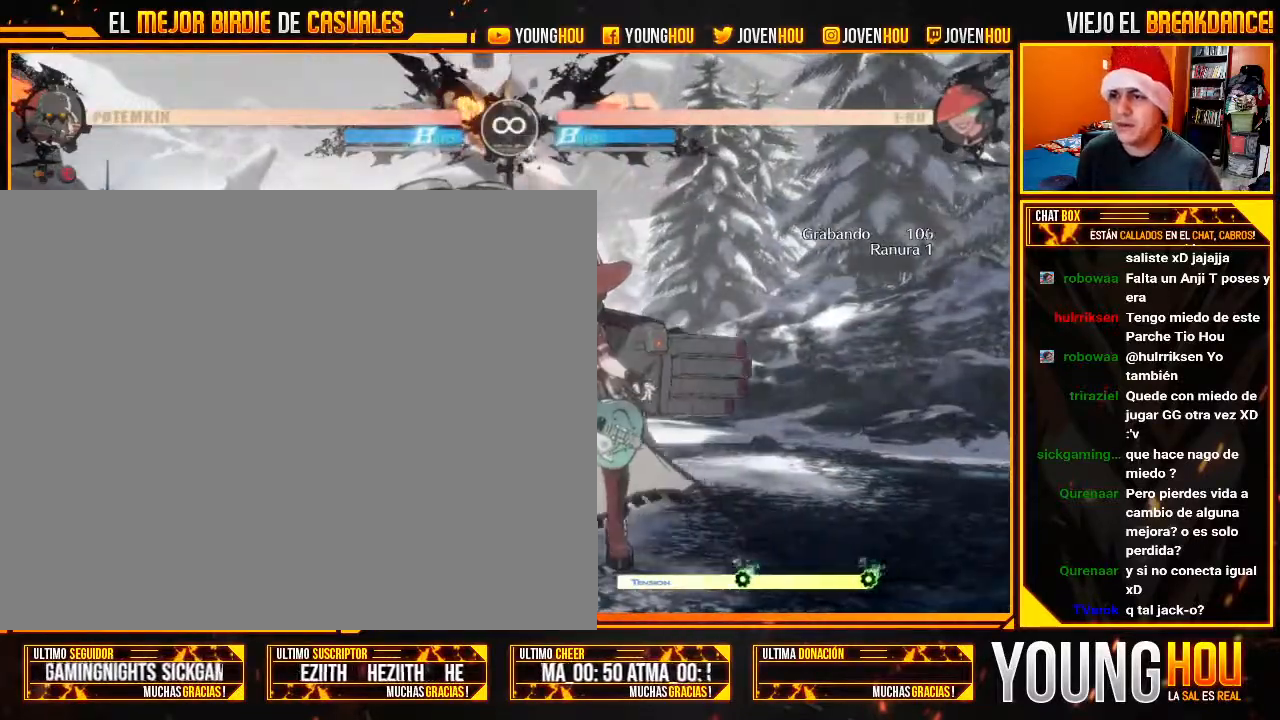
{"dt_ms": 500, "buttons": [], "left_stick": "center", "events": [[393, "L2", "down"], [482, "L2", "up"]]}
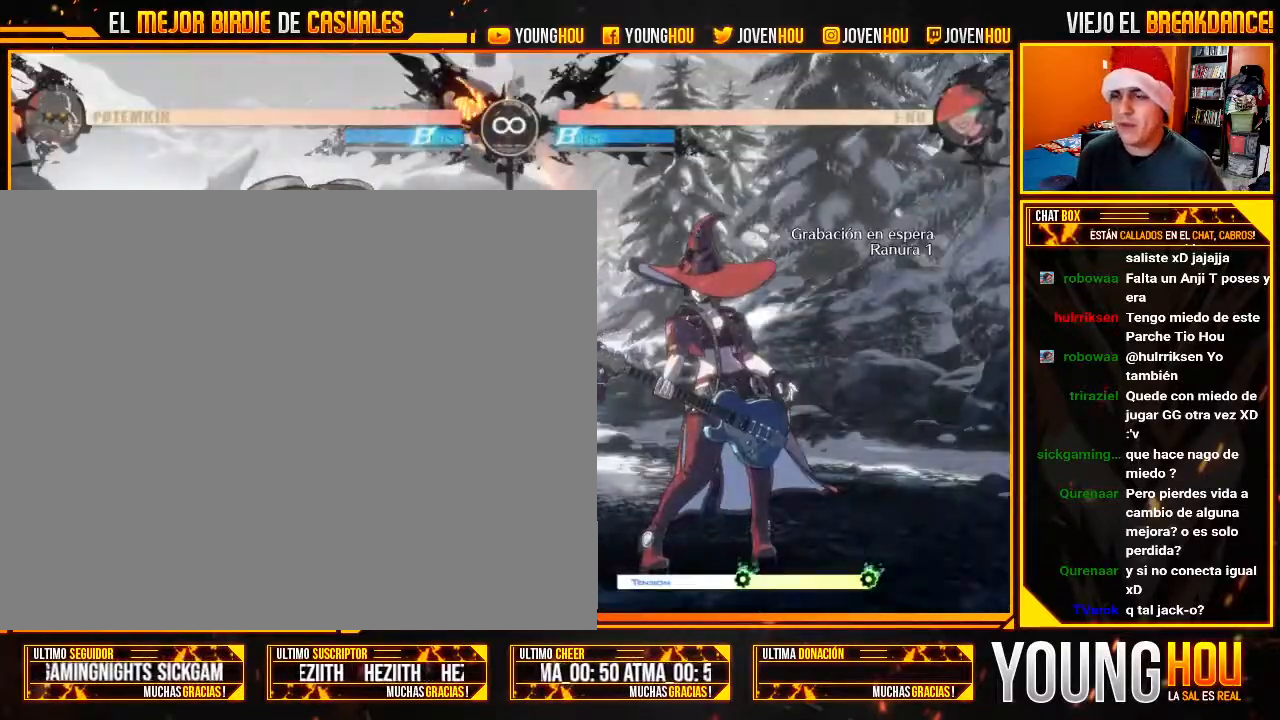
{"dt_ms": 500, "buttons": [], "left_stick": "left", "events": [[18, "L2", "down"], [179, "left_stick", "left"], [268, "left_stick", "center"], [321, "L2", "up"], [321, "left_stick", "left"]]}
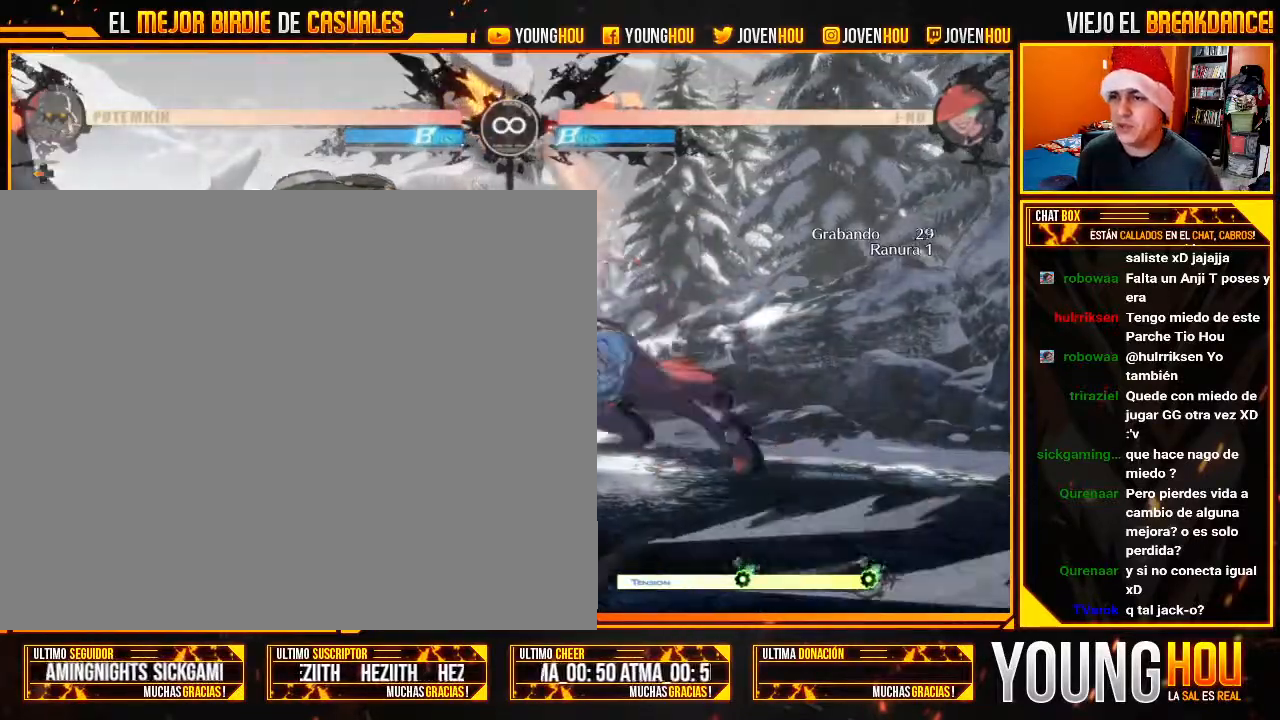
{"dt_ms": 500, "buttons": [], "left_stick": "left", "events": [[18, "left_stick", "center"], [54, "R1", "down"], [125, "R1", "up"], [232, "left_stick", "left"], [321, "left_stick", "down"], [411, "left_stick", "right"], [500, "left_stick", "left"]]}
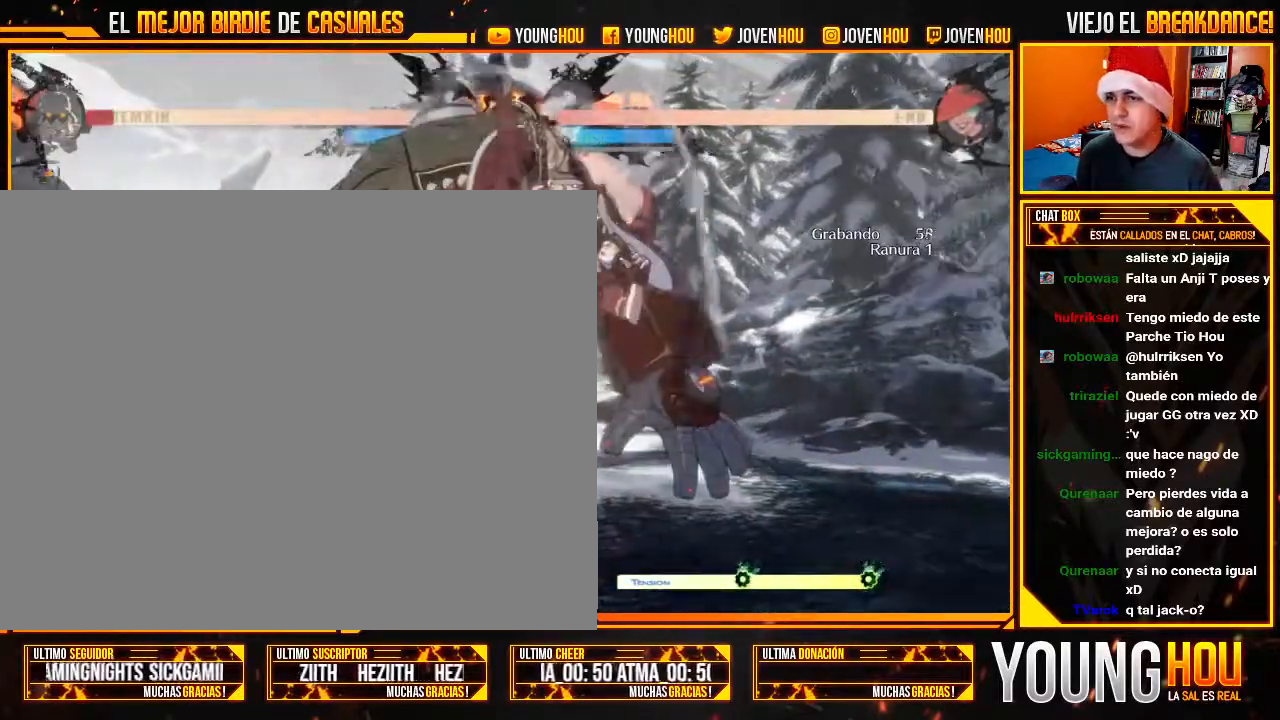
{"dt_ms": 1000, "buttons": [], "left_stick": "center"}
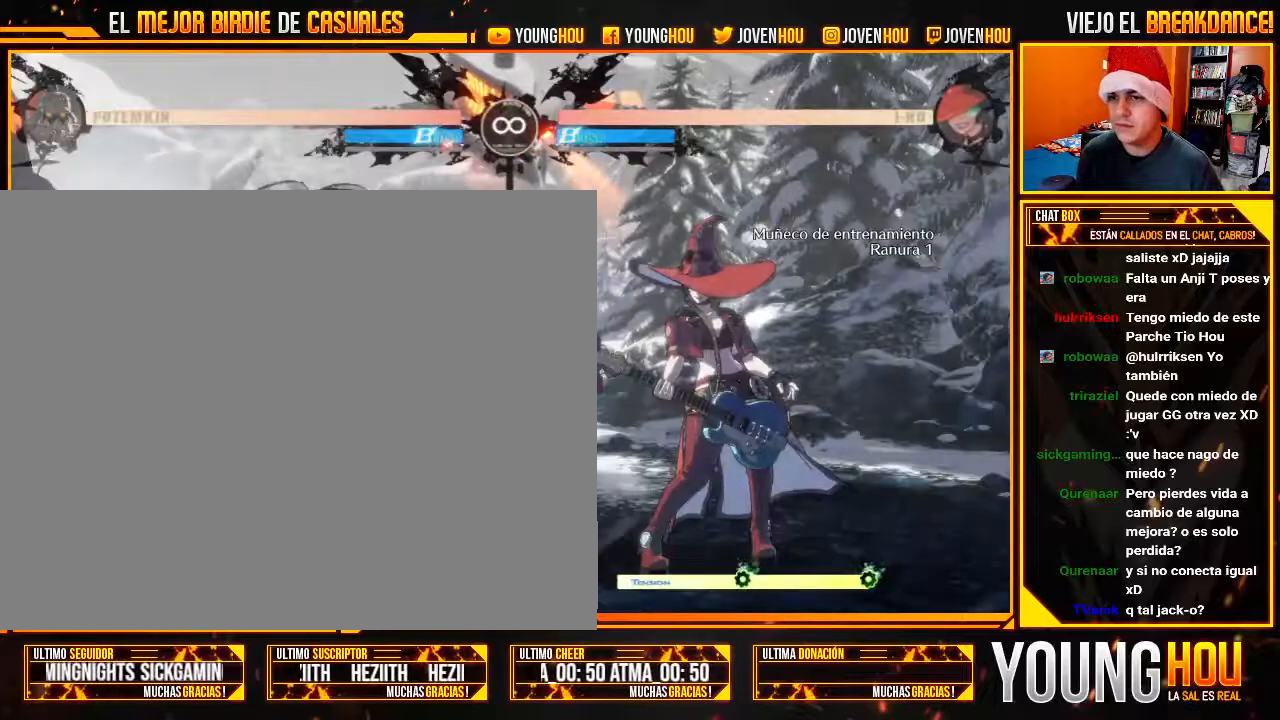
{"dt_ms": 500, "buttons": [], "left_stick": "left", "events": [[107, "L2", "down"], [143, "L2", "up"], [232, "L2", "down"], [304, "L2", "up"], [357, "left_stick", "left"], [411, "left_stick", "center"], [482, "left_stick", "left"]]}
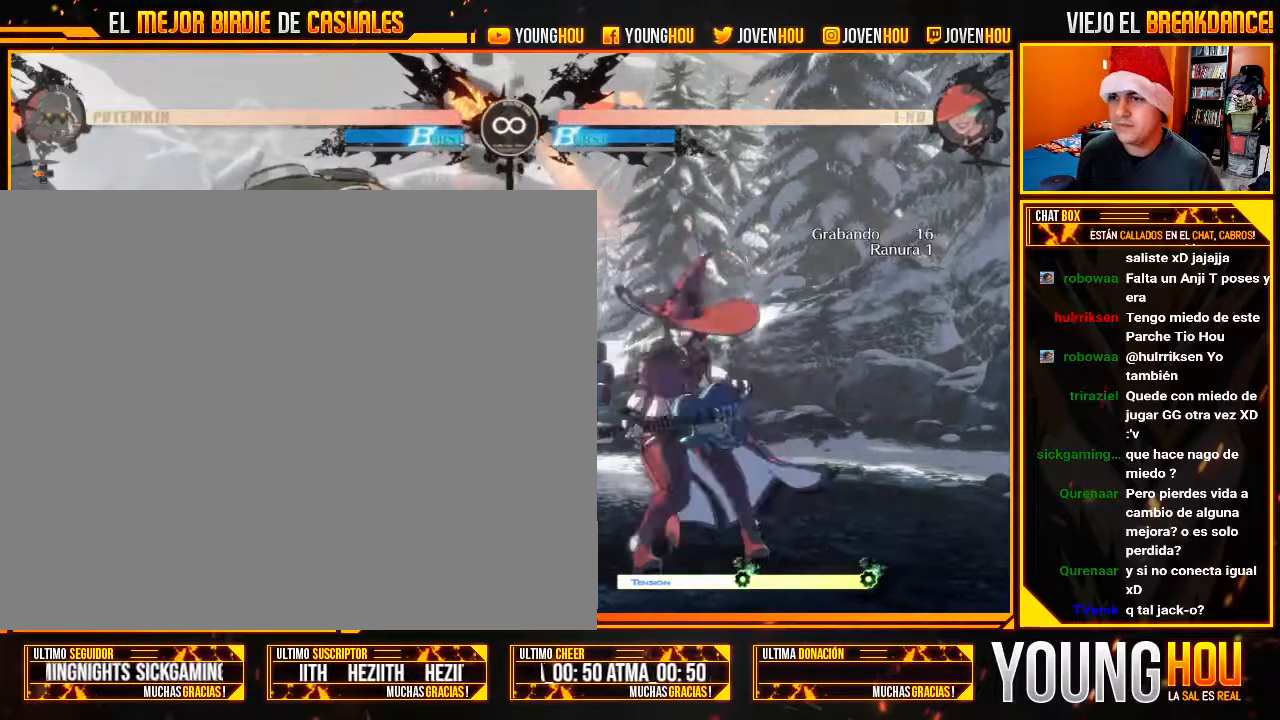
{"dt_ms": 500, "buttons": [], "left_stick": "down-right", "events": [[161, "left_stick", "center"], [214, "R1", "down"], [286, "R1", "up"], [357, "left_stick", "left"], [411, "left_stick", "down"], [464, "left_stick", "down-right"]]}
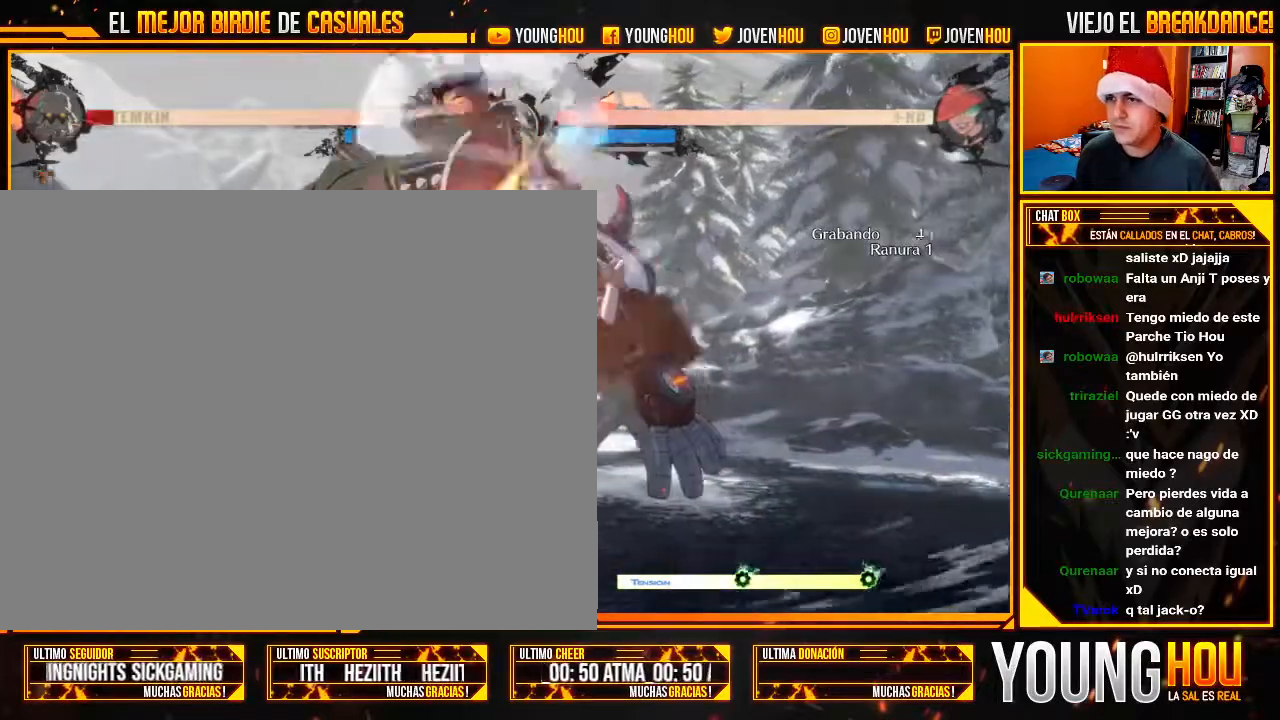
{"dt_ms": 1000, "buttons": [], "left_stick": "center"}
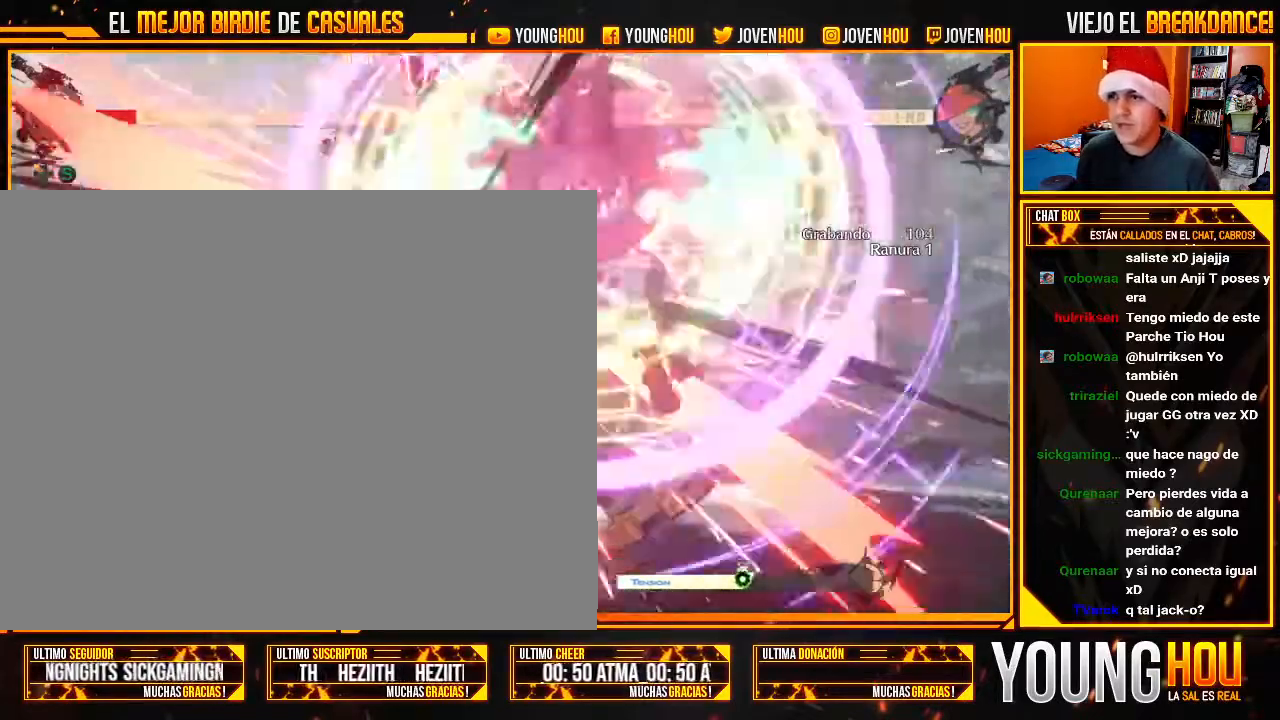
{"dt_ms": 500, "buttons": [], "left_stick": "center", "events": []}
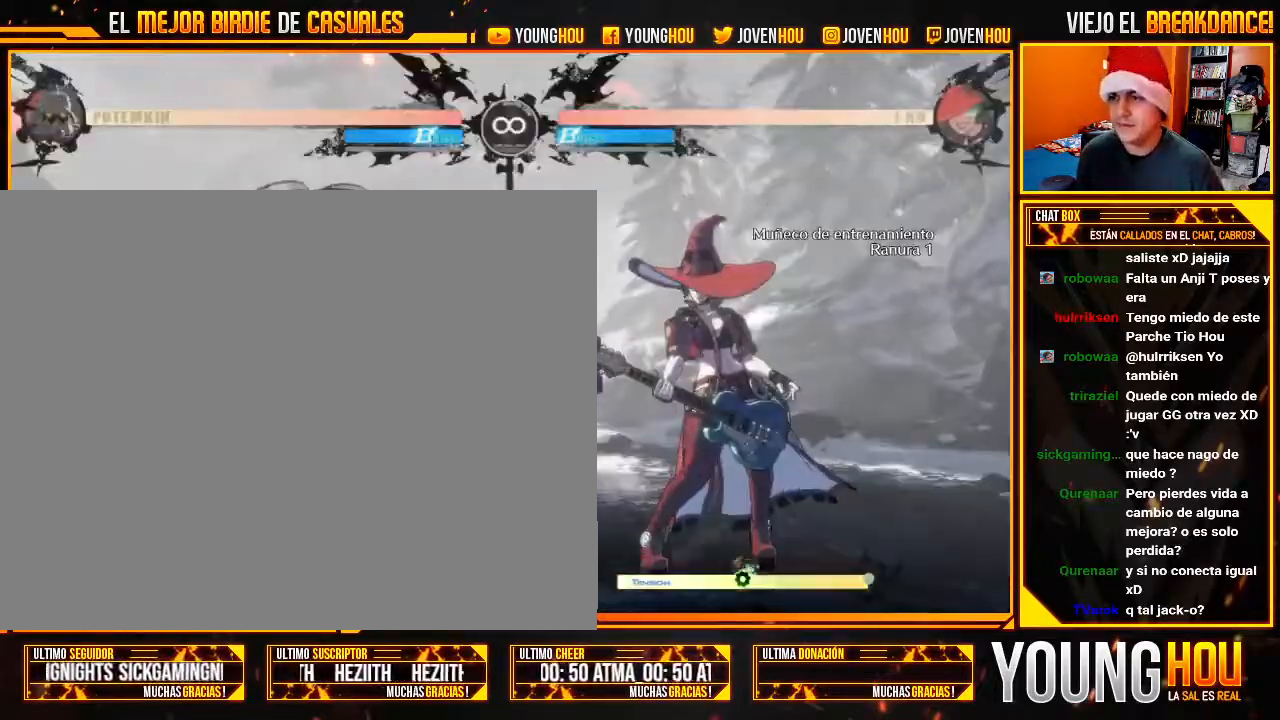
{"dt_ms": 500, "buttons": [], "left_stick": "center", "events": [[250, "START", "down"], [357, "START", "up"]]}
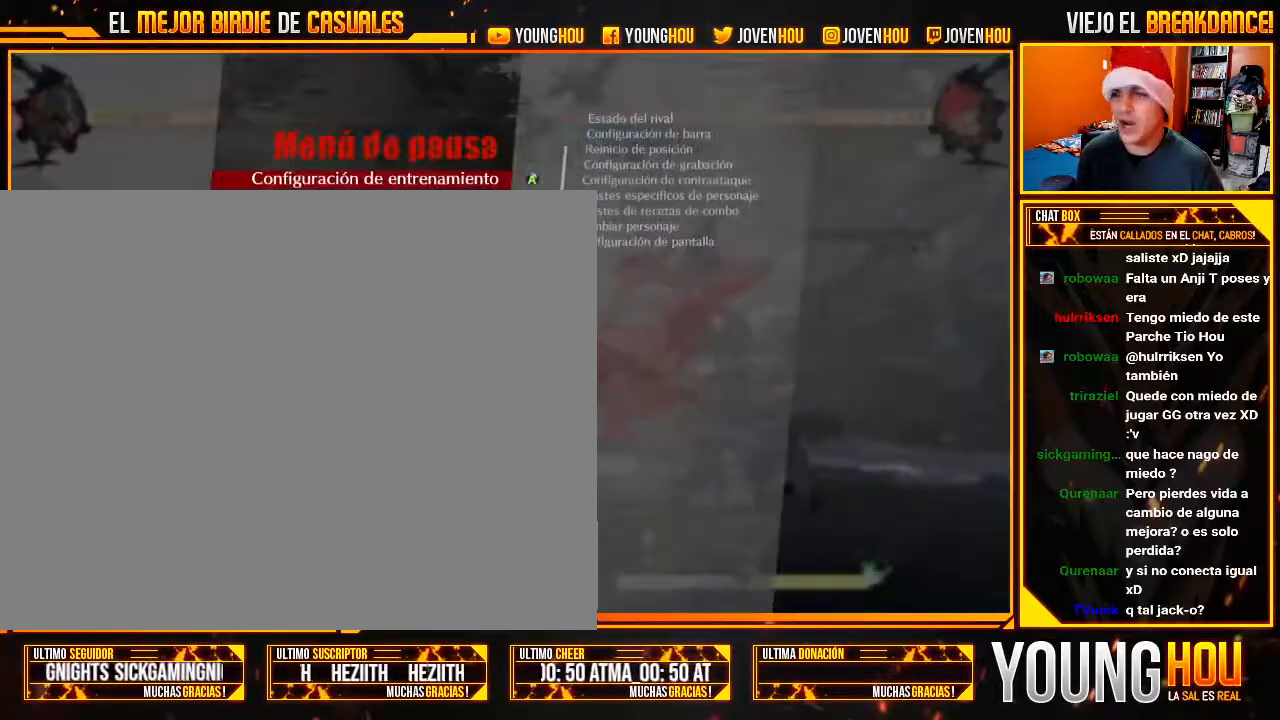
{"dt_ms": 500, "buttons": [], "left_stick": "center", "events": [[393, "CROSS", "down"], [429, "CROSS", "up"]]}
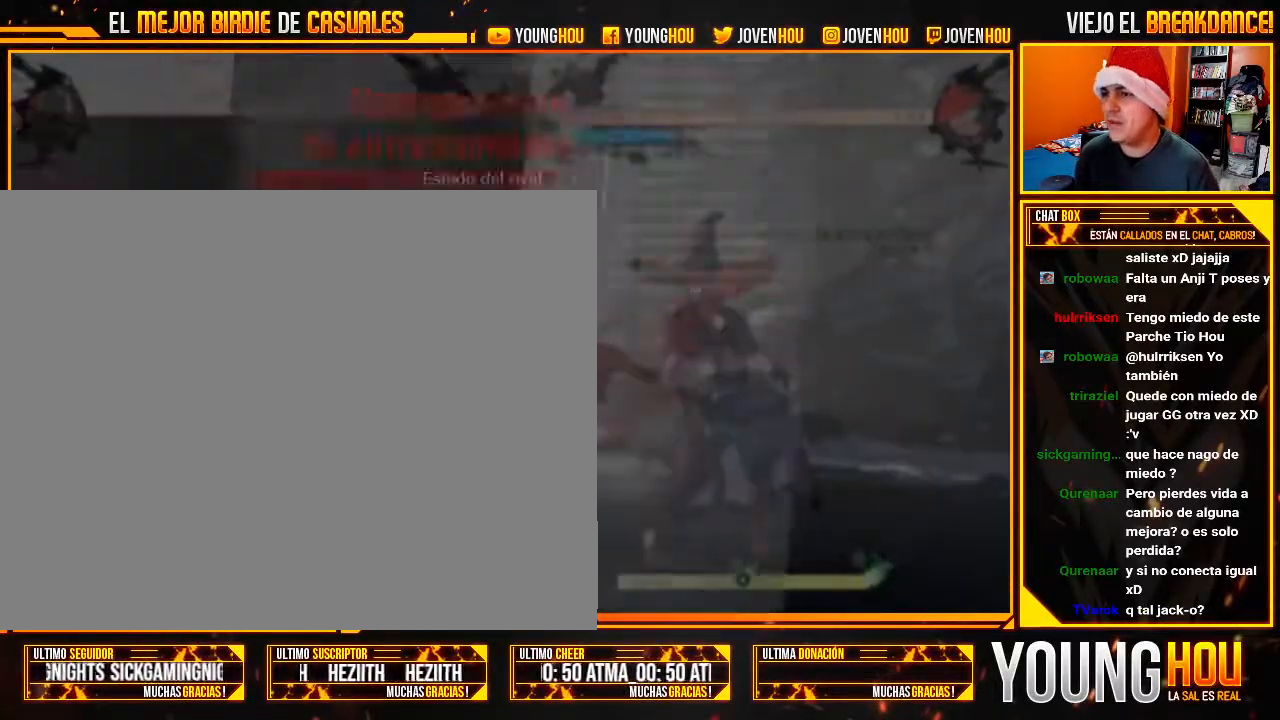
{"dt_ms": 500, "buttons": [], "left_stick": "center", "events": [[250, "CROSS", "down"], [304, "CROSS", "up"]]}
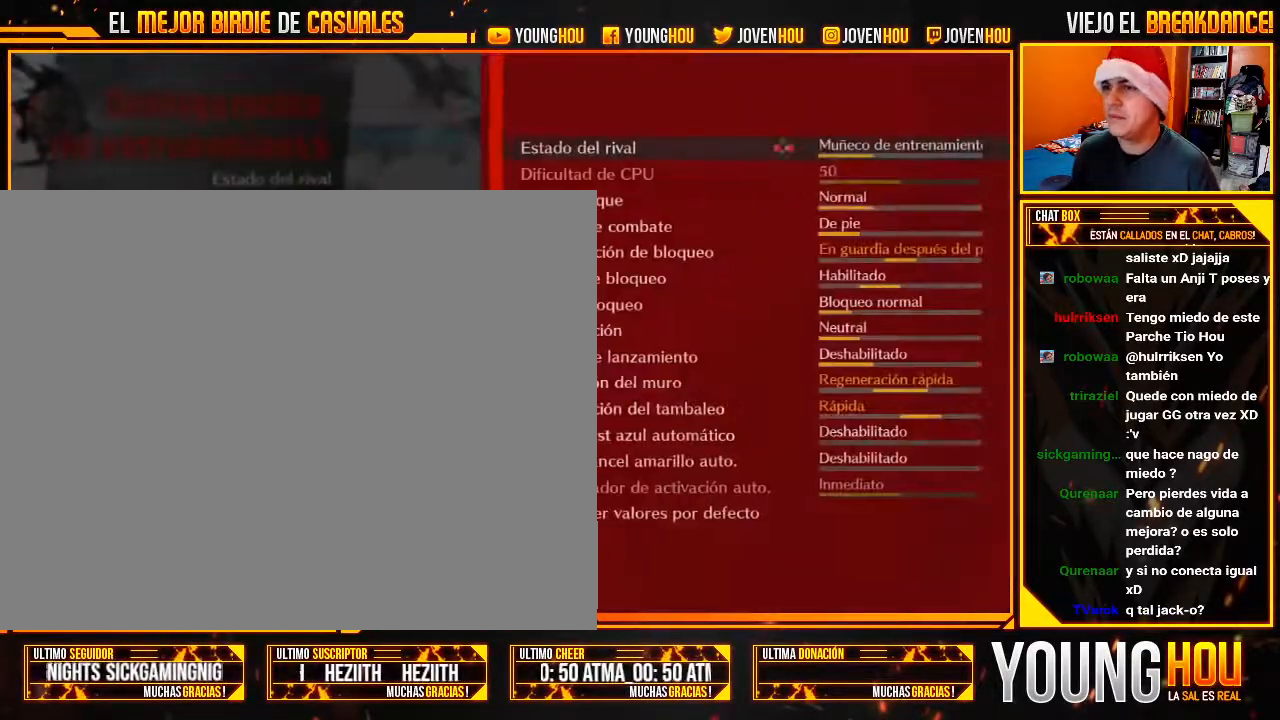
{"dt_ms": 500, "buttons": [], "left_stick": "down", "events": [[429, "left_stick", "down"]]}
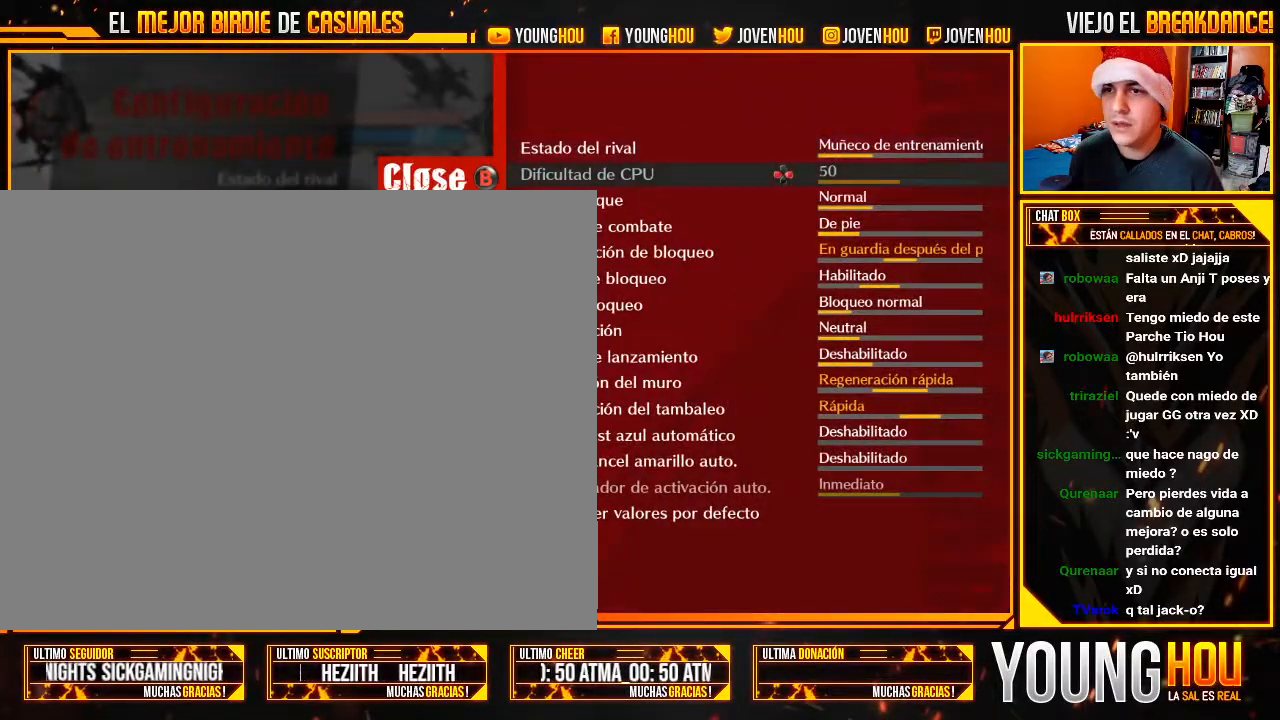
{"dt_ms": 500, "buttons": [], "left_stick": "down", "events": [[36, "left_stick", "center"], [125, "left_stick", "down"], [232, "left_stick", "center"], [304, "left_stick", "down"], [411, "left_stick", "center"], [482, "left_stick", "down"]]}
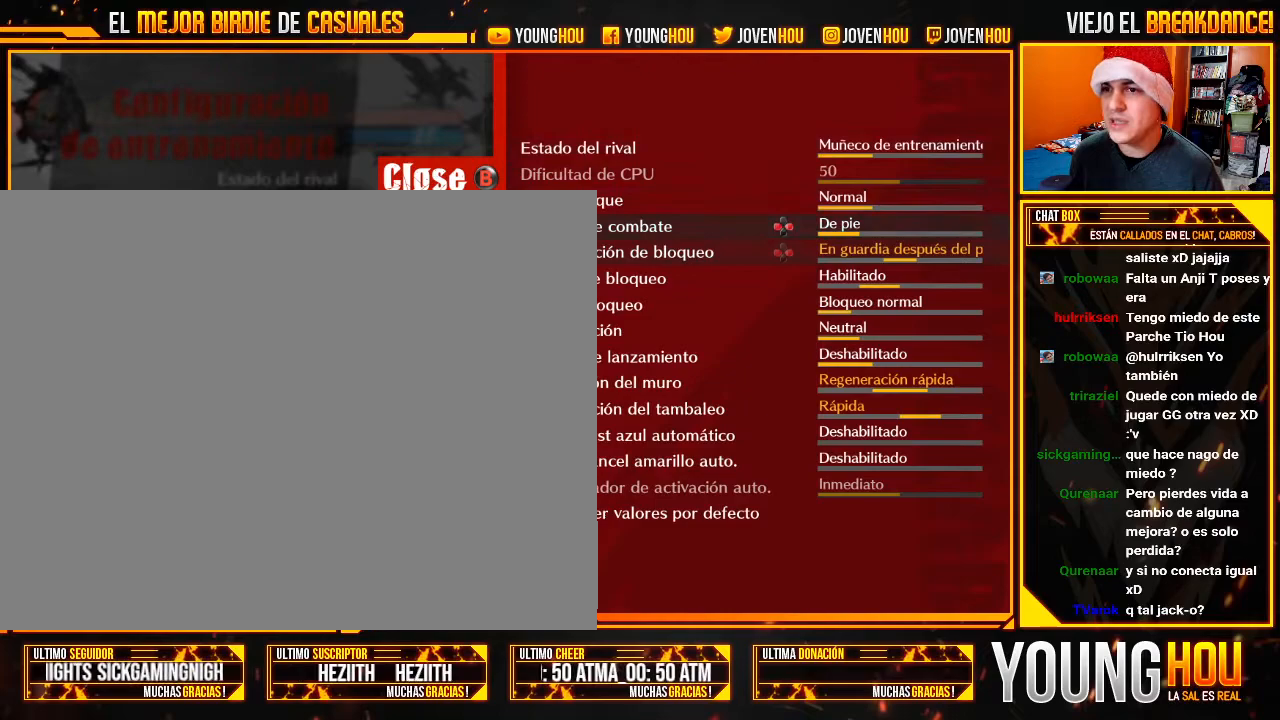
{"dt_ms": 500, "buttons": [], "left_stick": "center", "events": [[107, "left_stick", "center"]]}
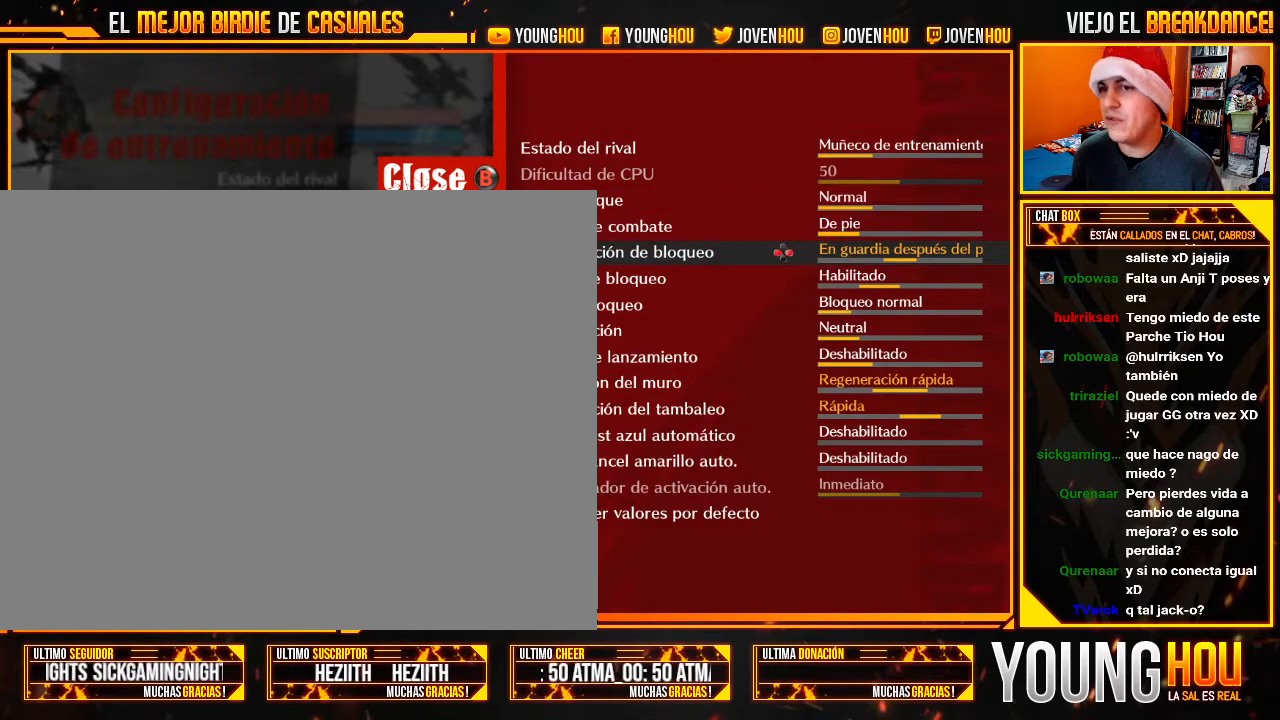
{"dt_ms": 500, "buttons": [], "left_stick": "right", "events": [[71, "left_stick", "left"], [161, "left_stick", "center"], [429, "left_stick", "right"]]}
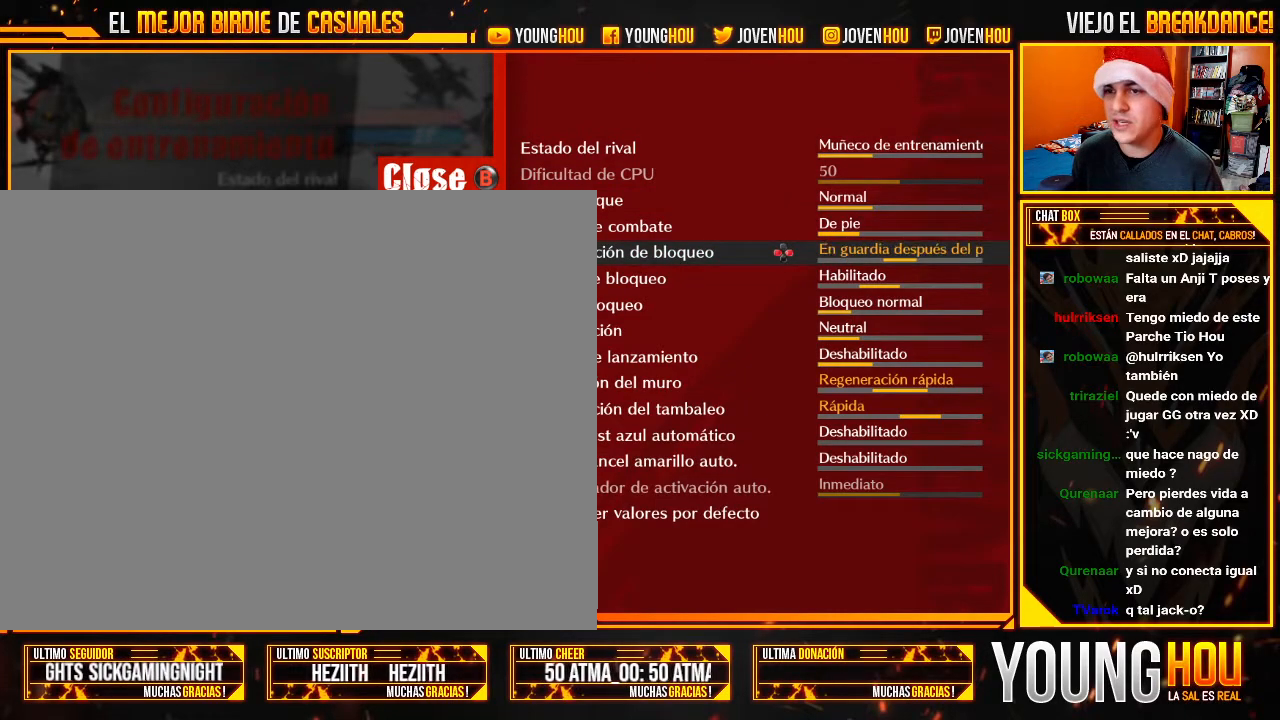
{"dt_ms": 500, "buttons": [], "left_stick": "center", "events": [[36, "left_stick", "center"], [125, "left_stick", "right"], [196, "left_stick", "center"], [304, "left_stick", "right"], [411, "left_stick", "center"]]}
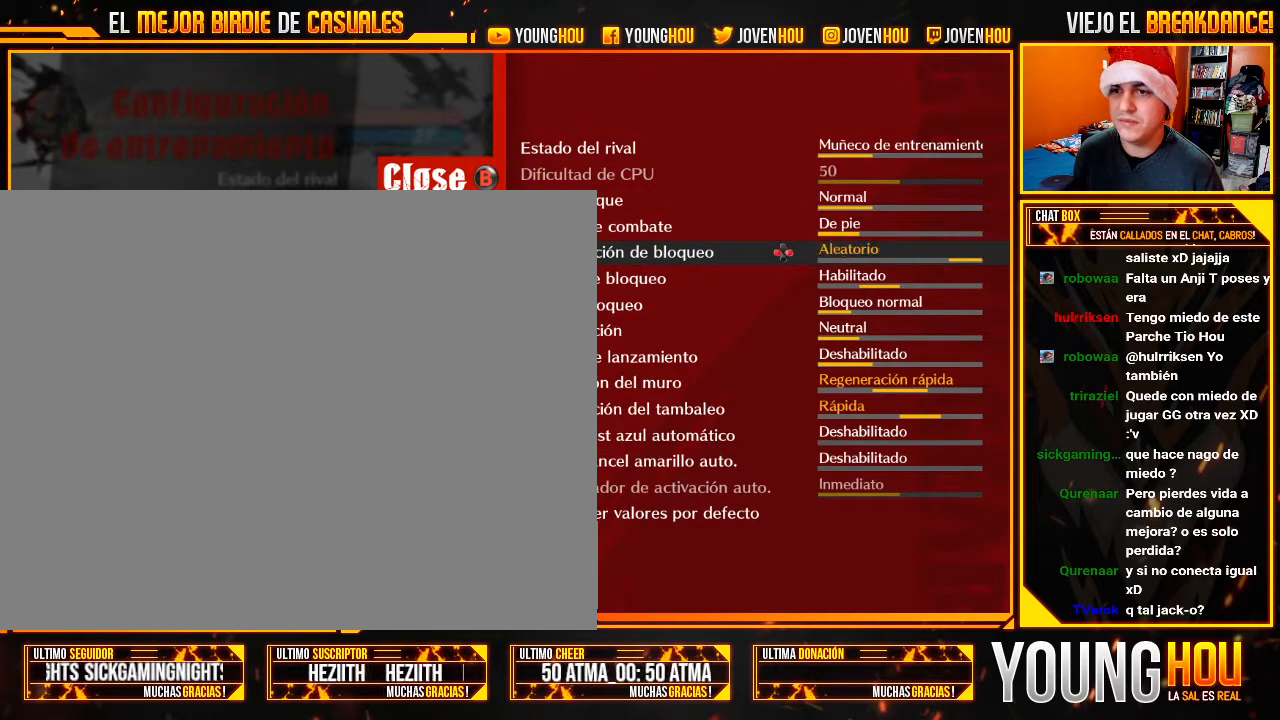
{"dt_ms": 500, "buttons": [], "left_stick": "right", "events": [[107, "left_stick", "left"], [196, "left_stick", "center"], [482, "left_stick", "right"]]}
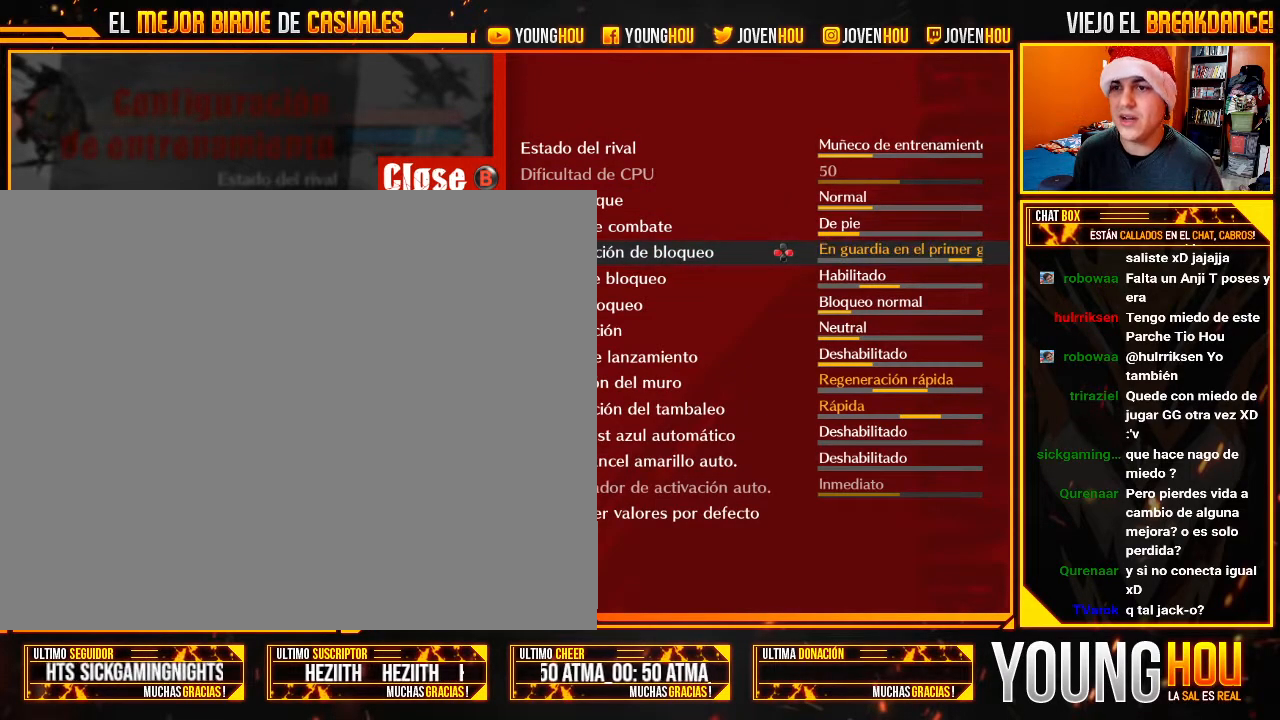
{"dt_ms": 500, "buttons": [], "left_stick": "center", "events": [[125, "left_stick", "center"], [304, "CIRCLE", "down"], [357, "CIRCLE", "up"]]}
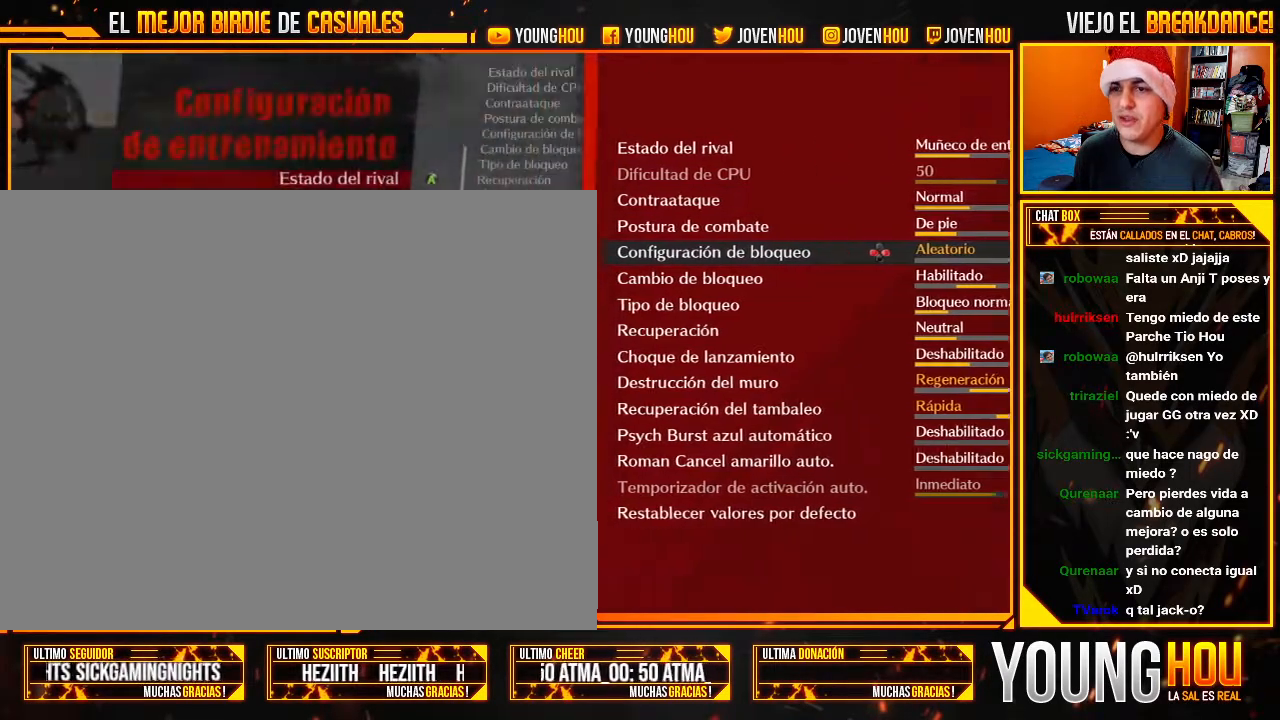
{"dt_ms": 500, "buttons": [], "left_stick": "center", "events": [[18, "CIRCLE", "down"], [89, "CIRCLE", "up"], [232, "CIRCLE", "down"], [321, "CIRCLE", "up"]]}
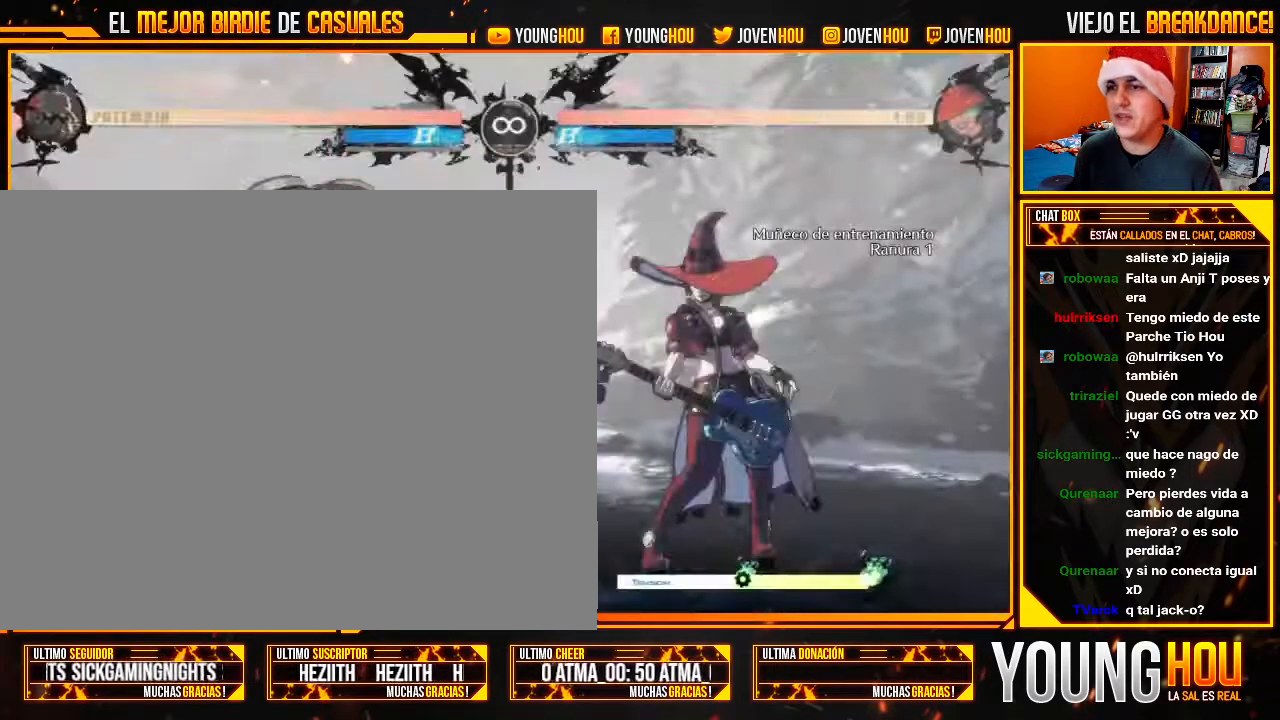
{"dt_ms": 500, "buttons": [], "left_stick": "center", "events": []}
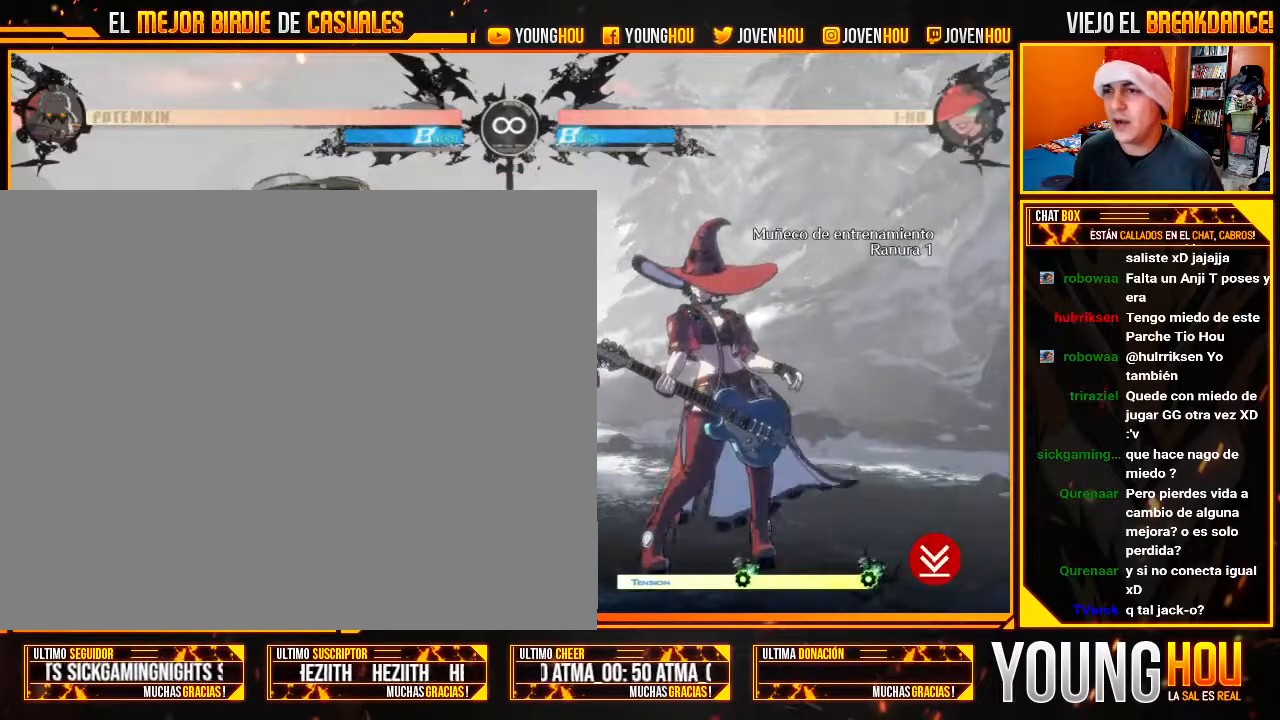
{"dt_ms": 500, "buttons": [], "left_stick": "center", "events": []}
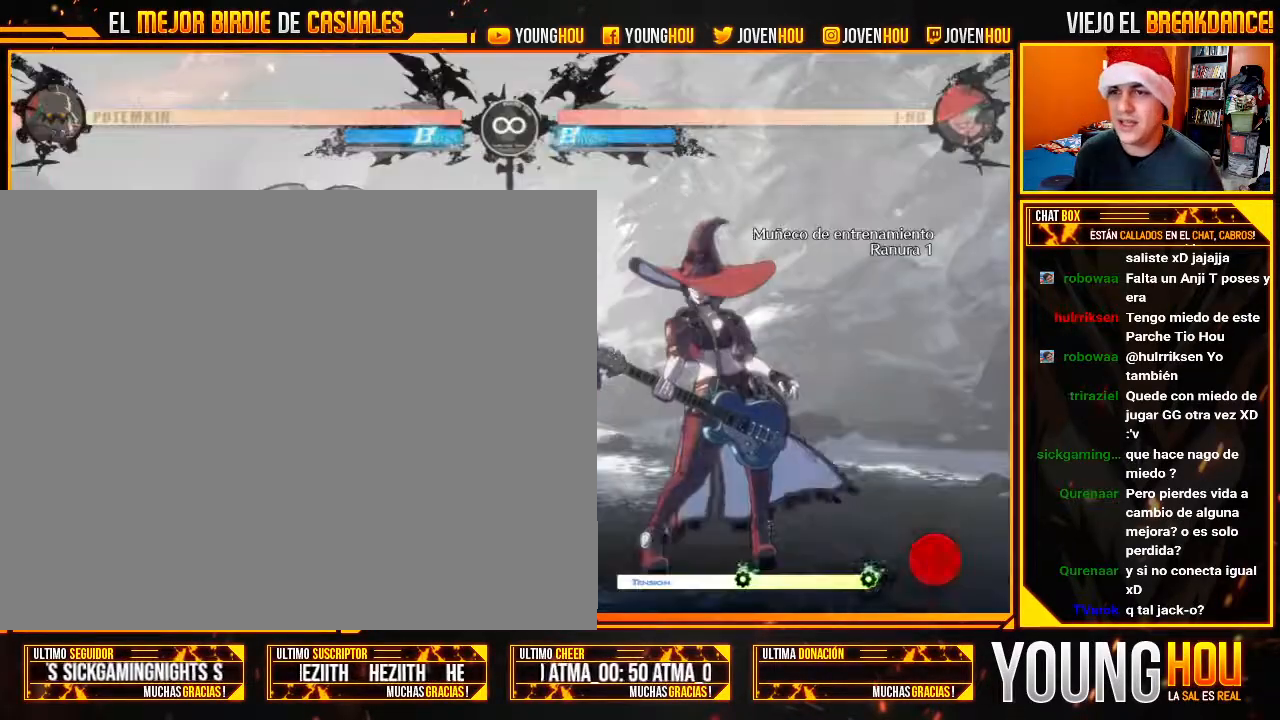
{"dt_ms": 500, "buttons": ["L2"], "left_stick": "center", "events": [[232, "L2", "down"], [304, "L2", "up"], [393, "L2", "down"]]}
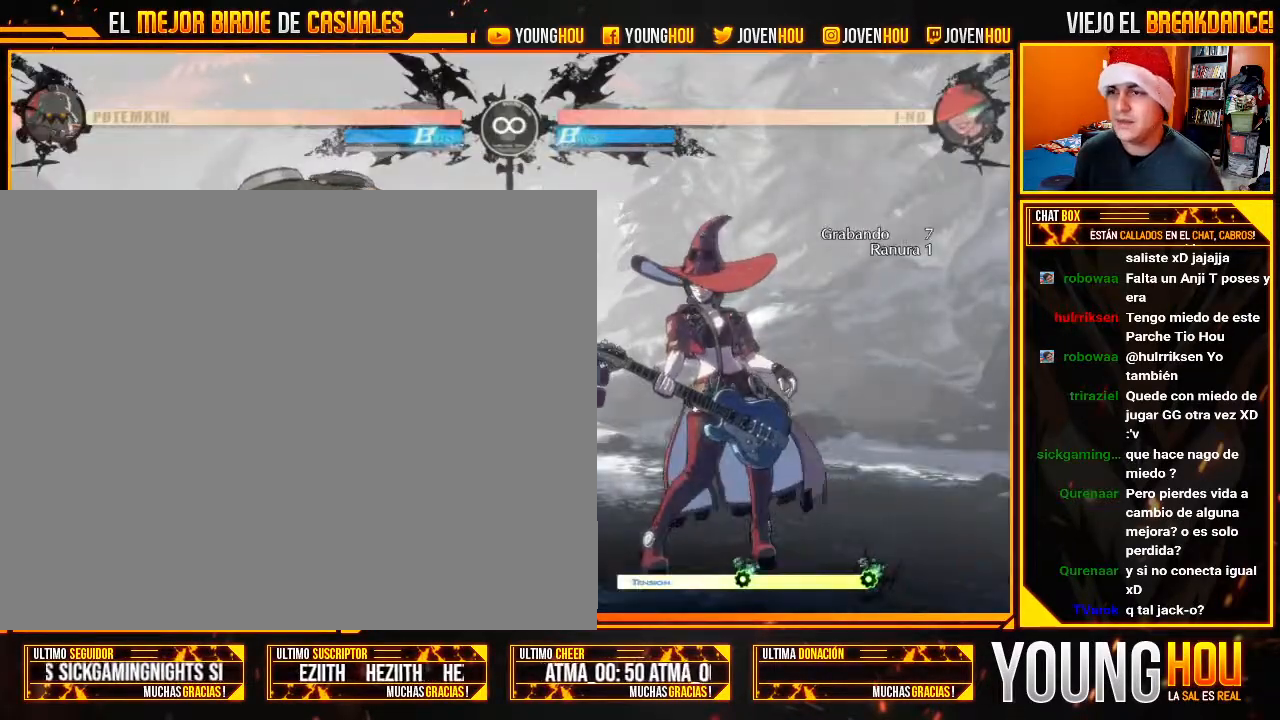
{"dt_ms": 500, "buttons": ["R1"], "left_stick": "center", "events": [[71, "L2", "up"], [71, "left_stick", "left"], [125, "left_stick", "center"], [196, "left_stick", "left"], [411, "left_stick", "center"], [429, "R1", "down"]]}